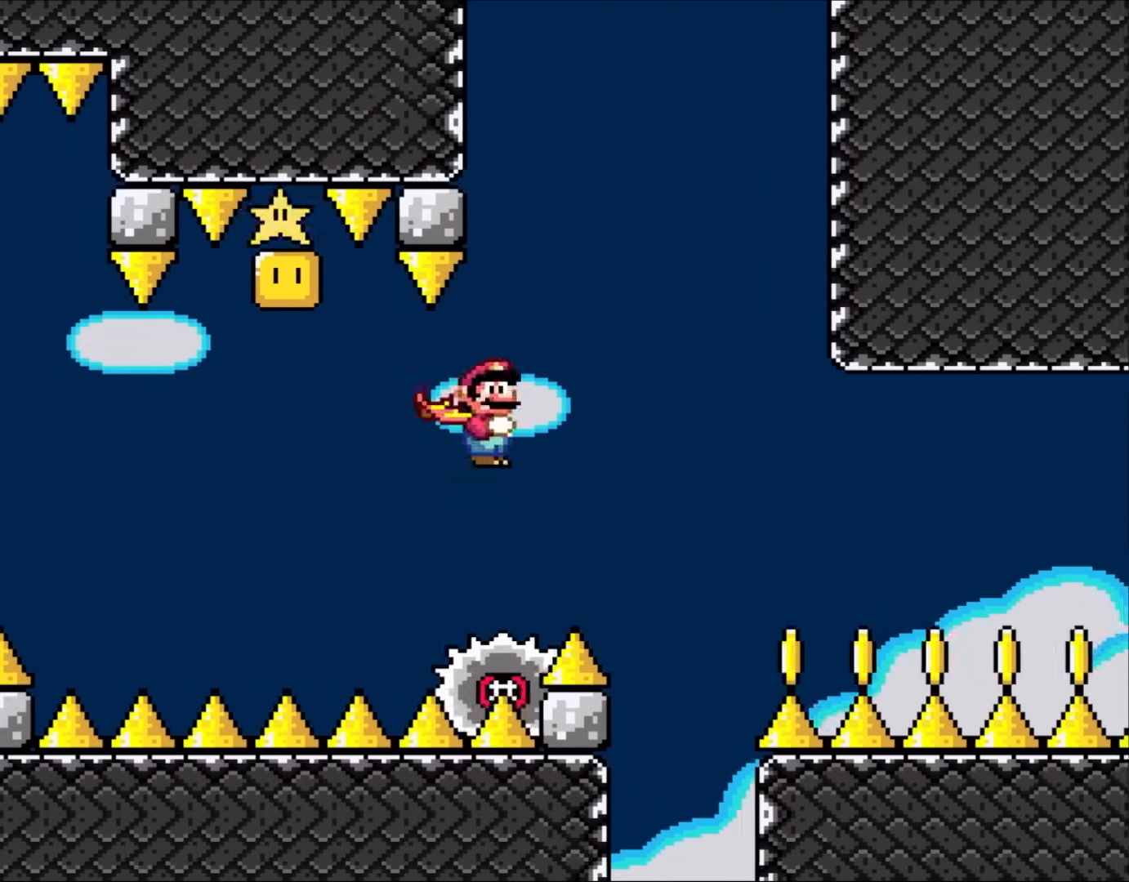
Gameplay with a controller (Nintendo layout); each line is a JSON object with the inputs held at the frame after it. "events" lists button and stick changes between this image and that frame as [ms after this image, input, new state], when the widget could be followed in between. Not read: L3 R1 R3.
{"buttons": ["A", "X"], "events": [[217, "DPAD_RIGHT", "up"], [217, "DPAD_UP", "down"], [250, "DPAD_LEFT", "down"], [250, "DPAD_UP", "up"], [467, "DPAD_LEFT", "up"]]}
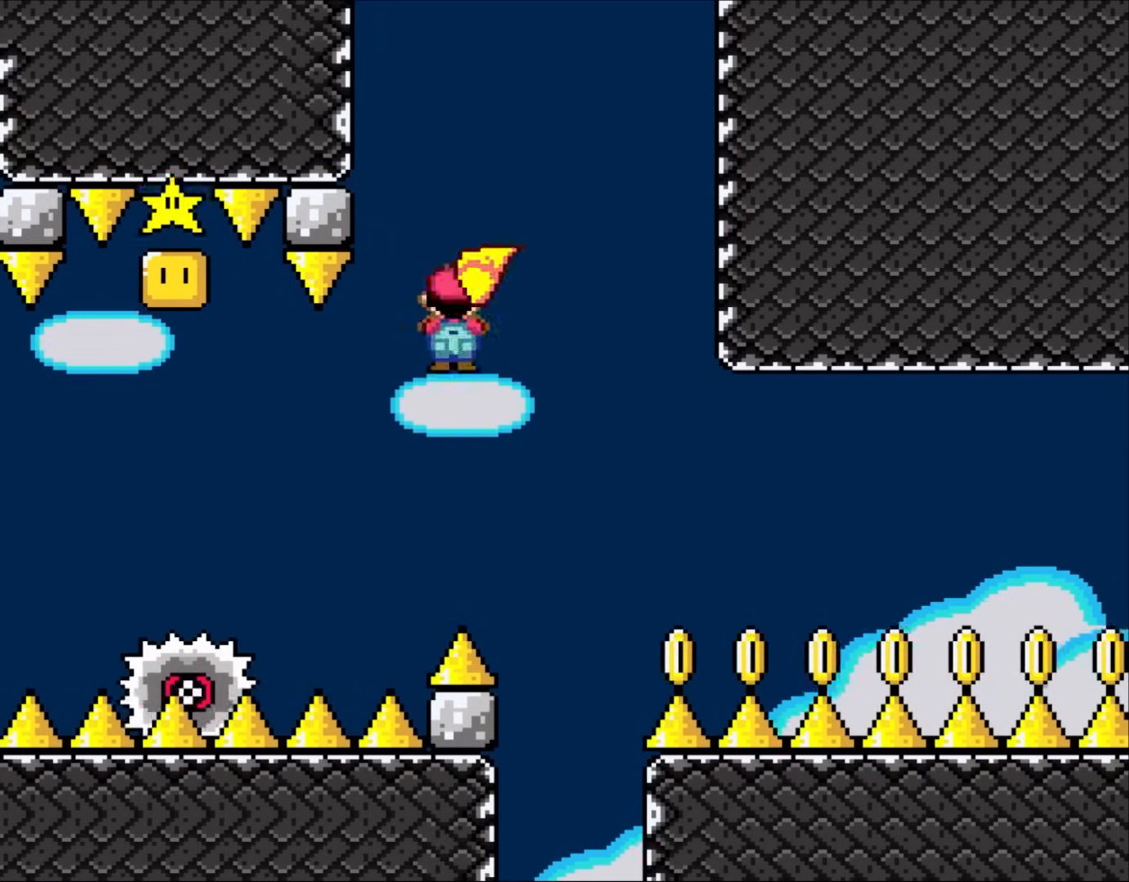
{"buttons": ["A", "X", "DPAD_LEFT"], "events": [[317, "DPAD_LEFT", "down"]]}
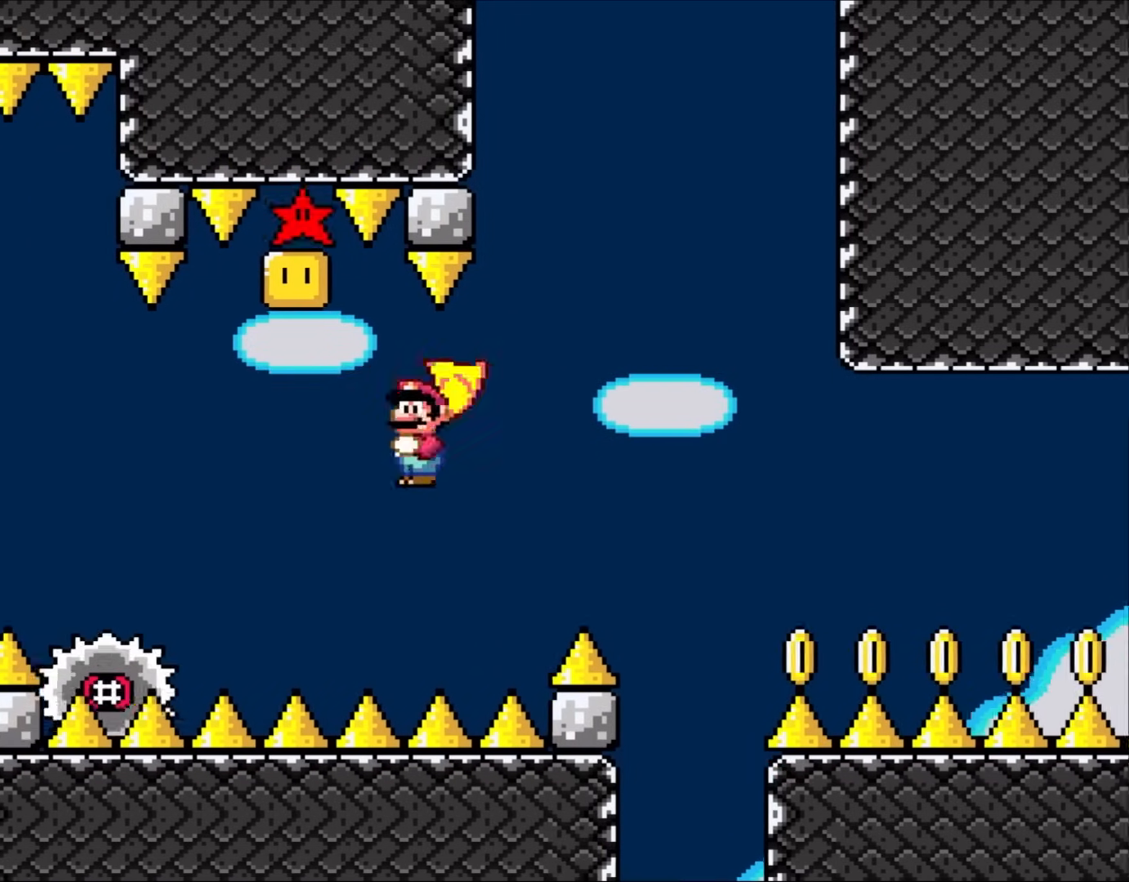
{"buttons": ["A", "X", "DPAD_RIGHT"], "events": [[250, "DPAD_LEFT", "up"], [350, "DPAD_RIGHT", "down"]]}
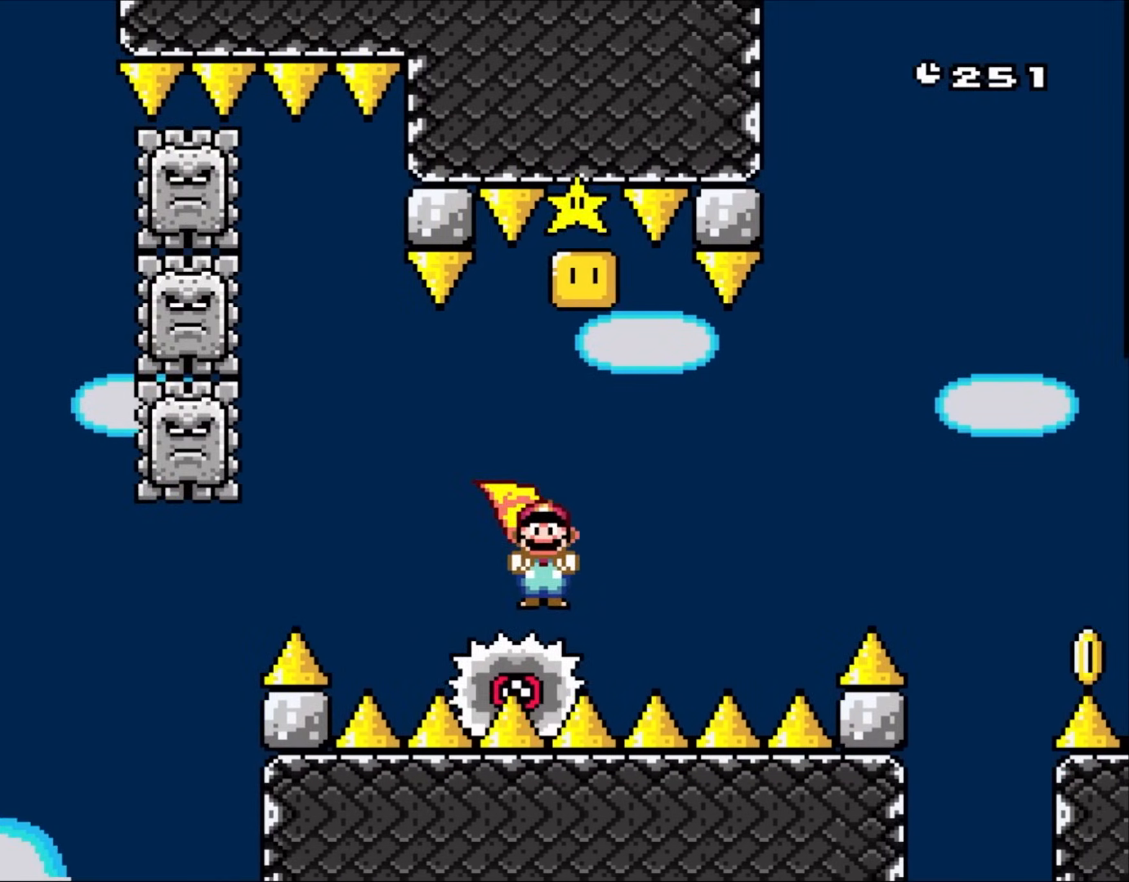
{"buttons": ["A", "X", "DPAD_RIGHT"], "events": [[117, "DPAD_RIGHT", "up"], [167, "DPAD_UP", "down"], [217, "DPAD_RIGHT", "down"], [250, "DPAD_RIGHT", "up"], [283, "DPAD_LEFT", "down"], [283, "DPAD_UP", "up"], [350, "DPAD_UP", "down"], [383, "DPAD_LEFT", "up"], [417, "DPAD_RIGHT", "down"], [417, "DPAD_UP", "up"]]}
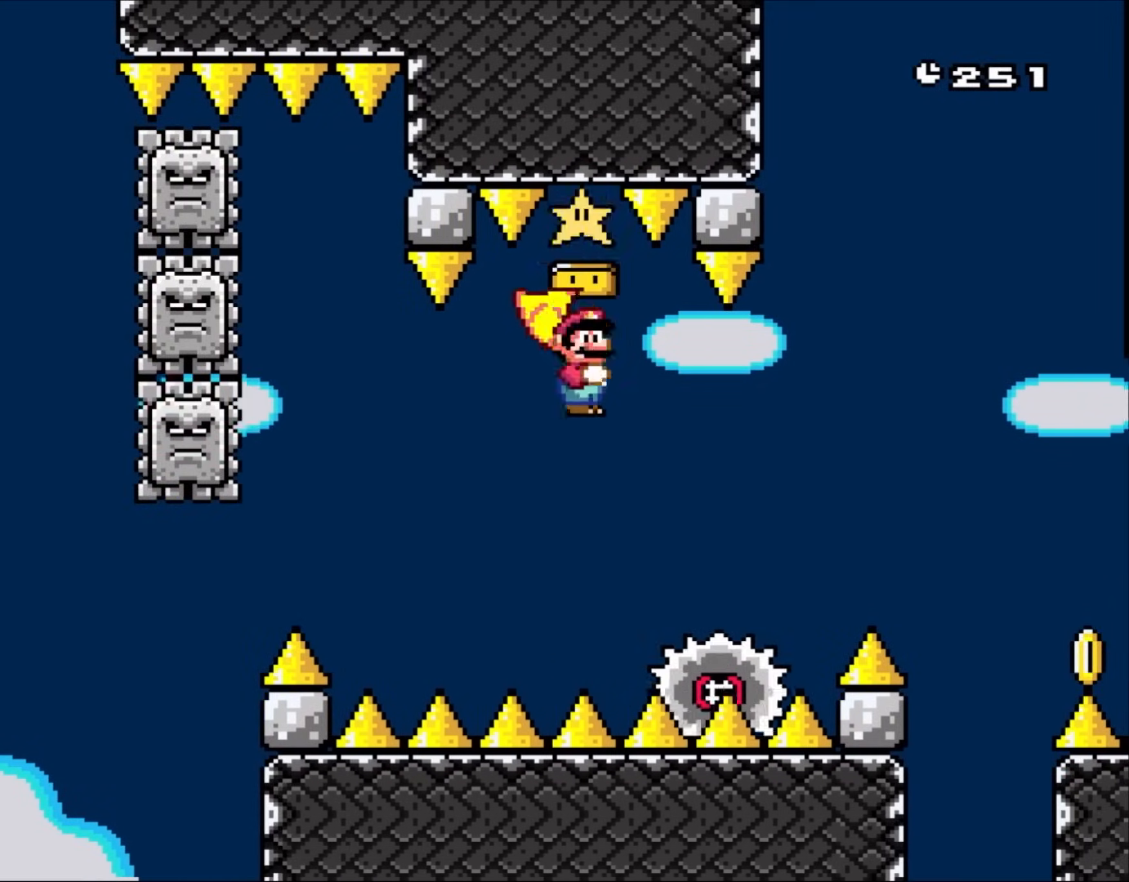
{"buttons": ["A", "X", "DPAD_RIGHT"], "events": [[50, "DPAD_RIGHT", "up"], [83, "DPAD_LEFT", "down"], [183, "DPAD_LEFT", "up"], [183, "DPAD_RIGHT", "down"], [317, "DPAD_LEFT", "down"], [317, "DPAD_RIGHT", "up"], [467, "DPAD_UP", "down"], [483, "DPAD_LEFT", "up"], [483, "DPAD_RIGHT", "down"], [483, "DPAD_UP", "up"]]}
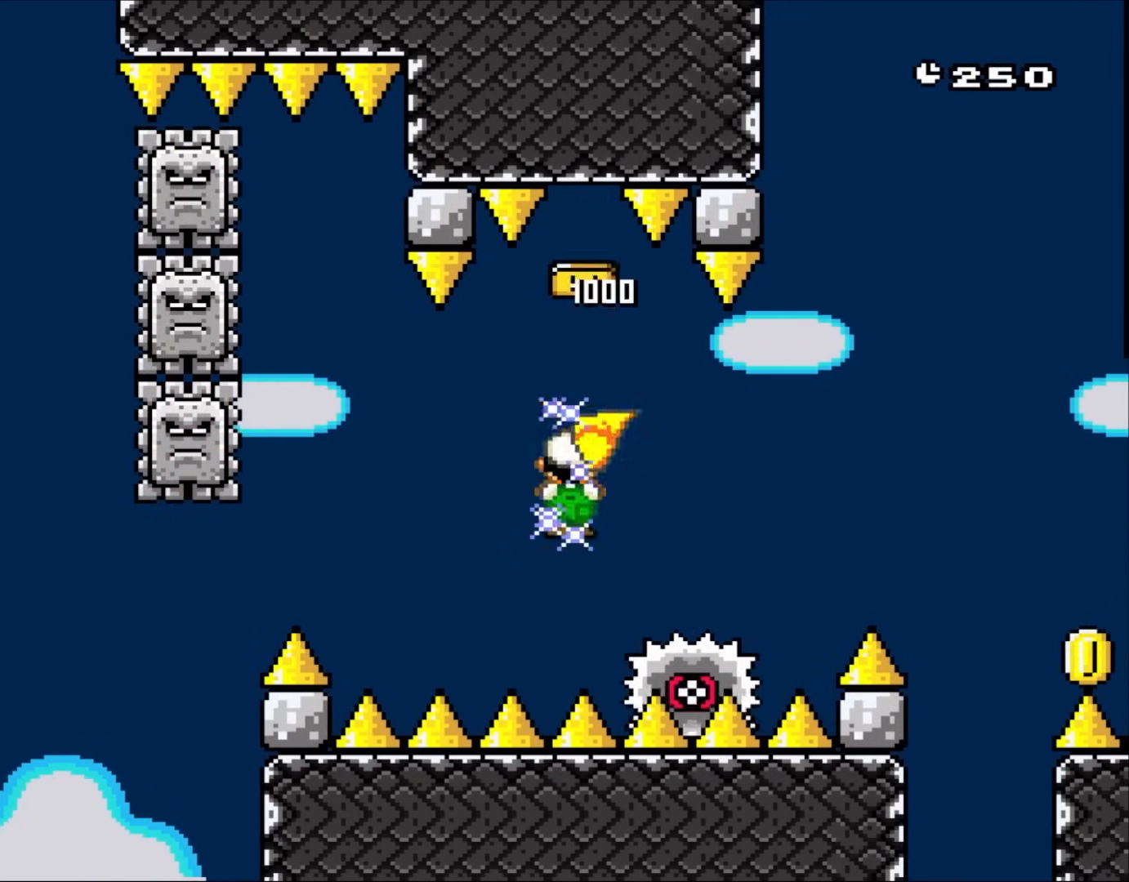
{"buttons": ["DPAD_RIGHT"], "events": [[317, "DPAD_RIGHT", "up"], [350, "A", "up"], [350, "DPAD_LEFT", "down"], [483, "DPAD_LEFT", "up"], [483, "DPAD_RIGHT", "down"], [483, "X", "up"]]}
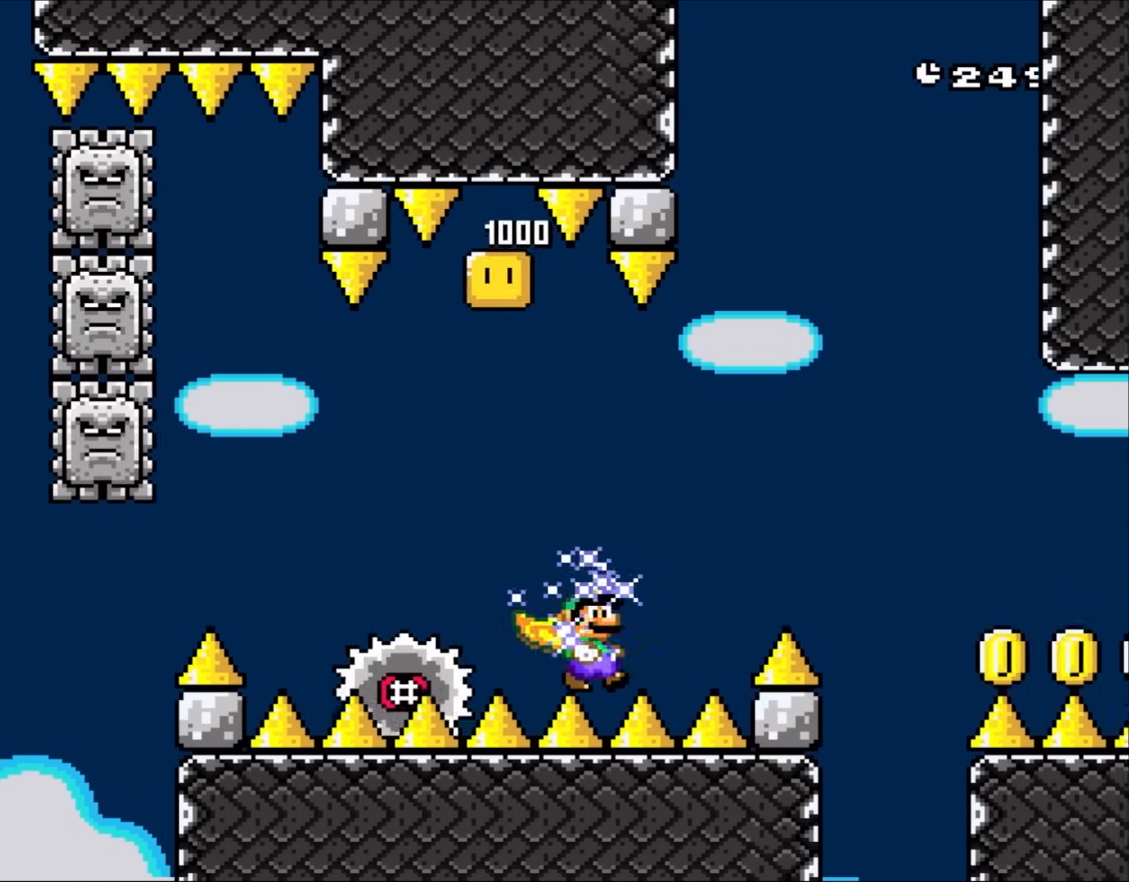
{"buttons": ["Y", "DPAD_RIGHT"], "events": [[17, "Y", "down"], [217, "B", "down"], [350, "B", "up"]]}
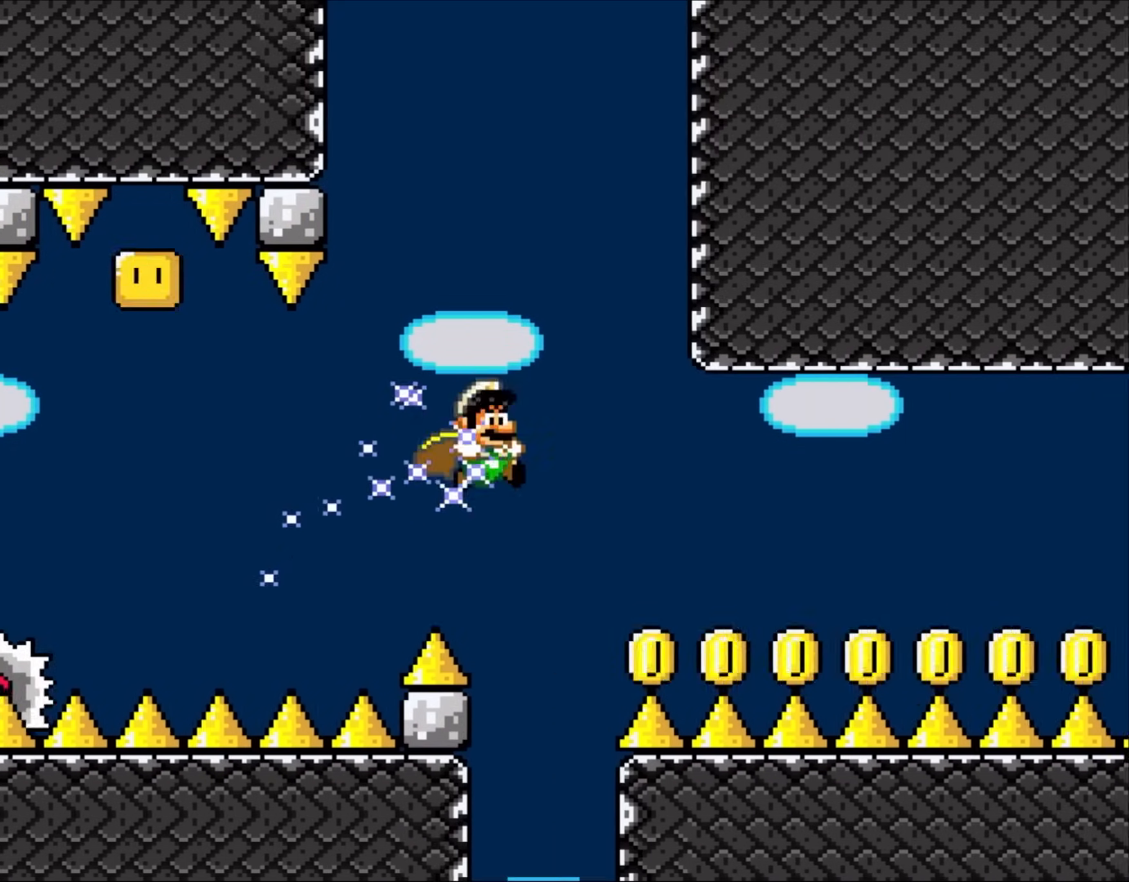
{"buttons": ["Y", "DPAD_RIGHT"], "events": []}
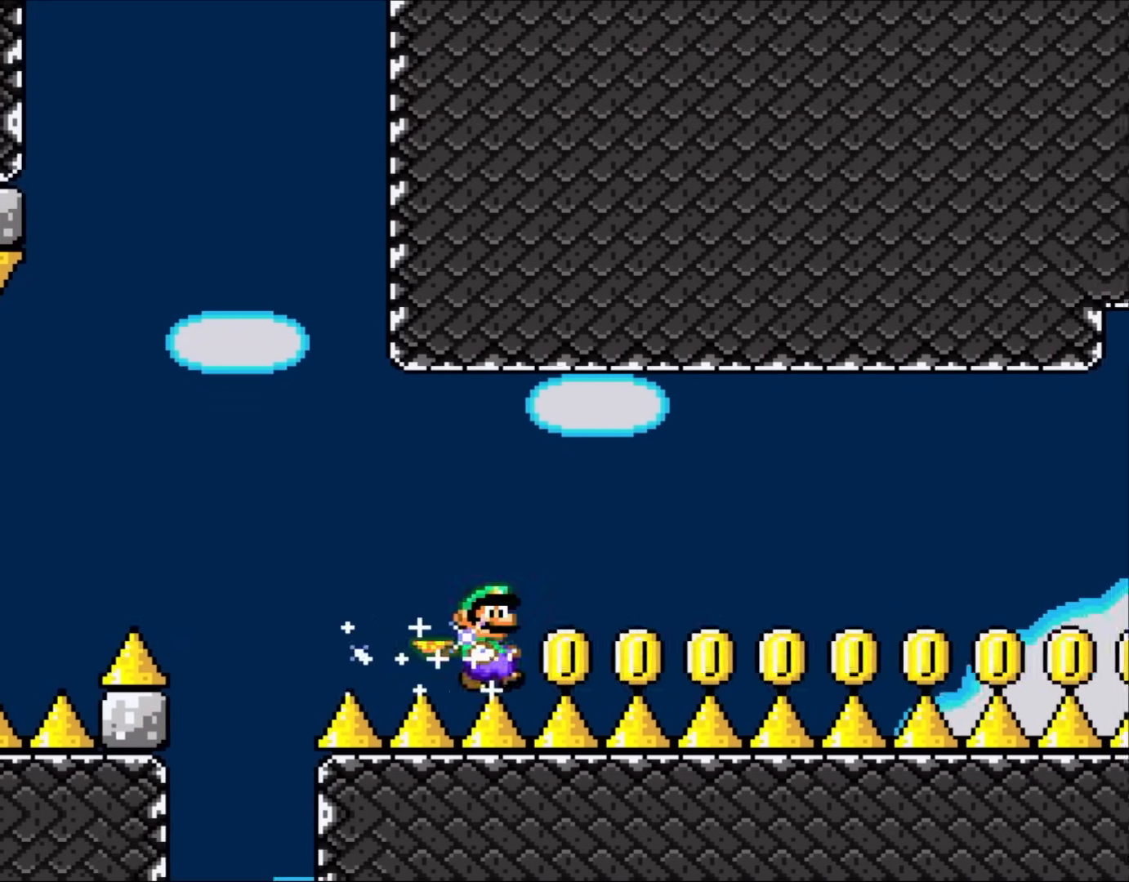
{"buttons": ["Y", "DPAD_RIGHT"], "events": []}
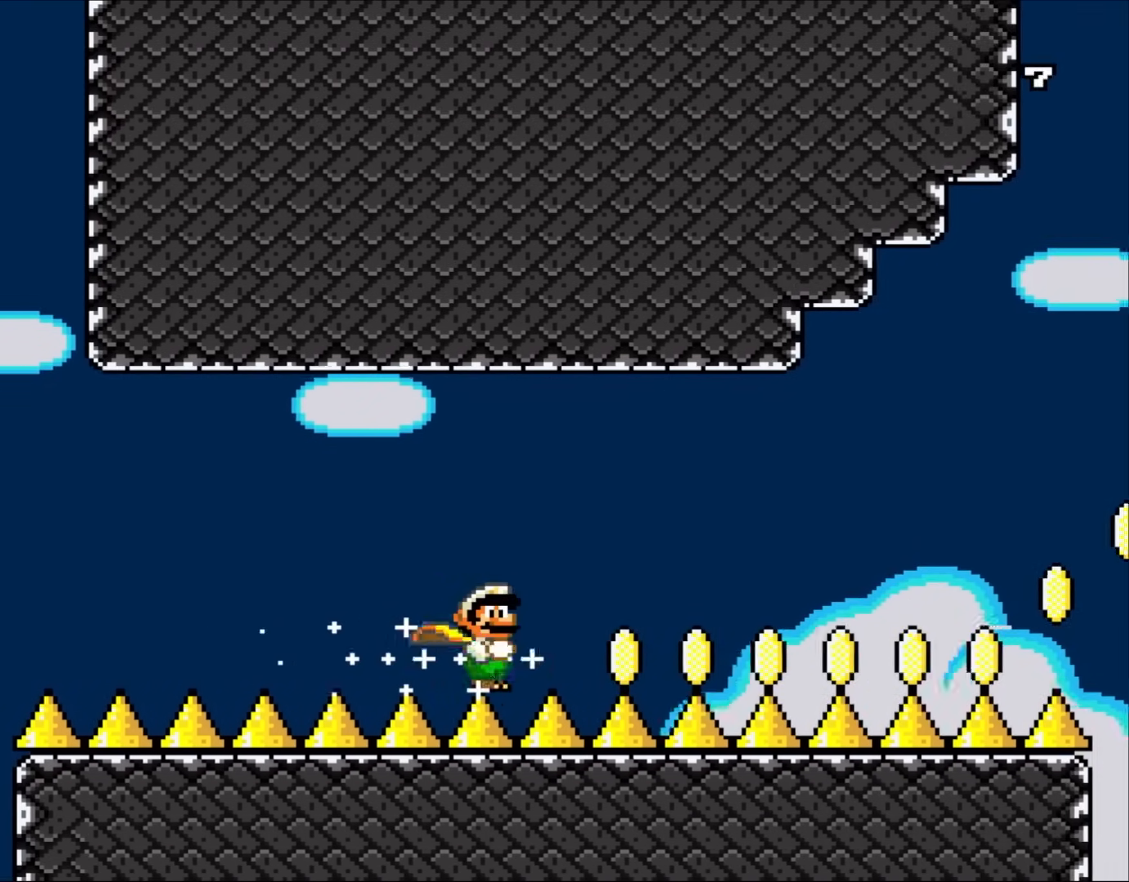
{"buttons": ["Y", "DPAD_RIGHT"], "events": []}
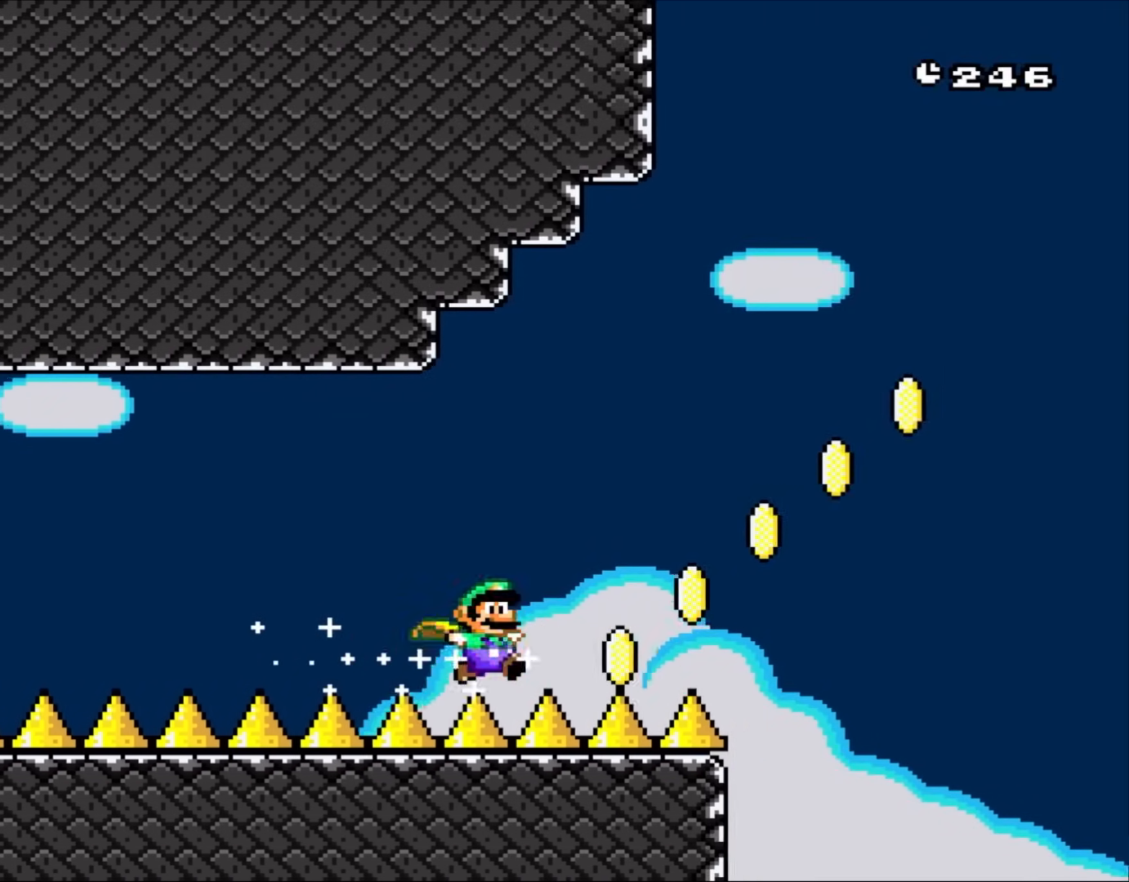
{"buttons": ["B", "Y", "DPAD_RIGHT"], "events": [[350, "B", "down"]]}
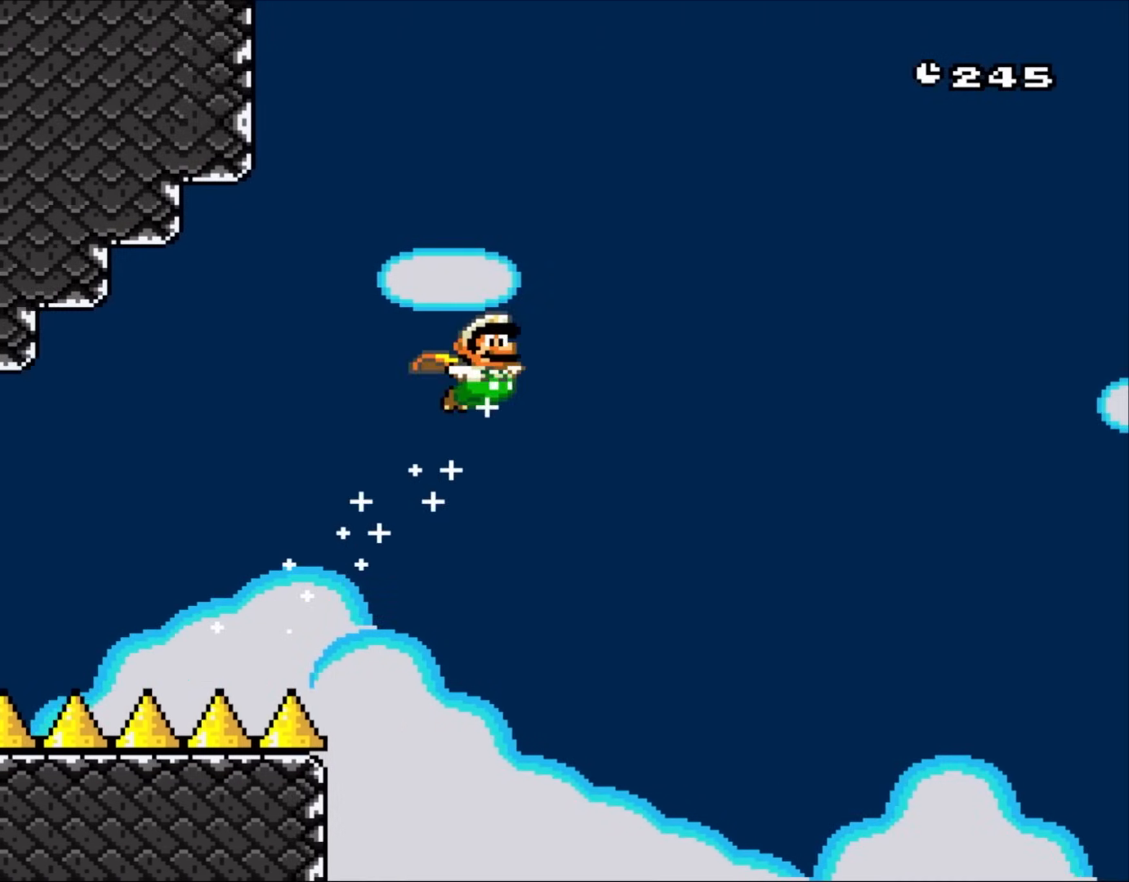
{"buttons": ["Y", "DPAD_RIGHT"], "events": [[400, "B", "up"]]}
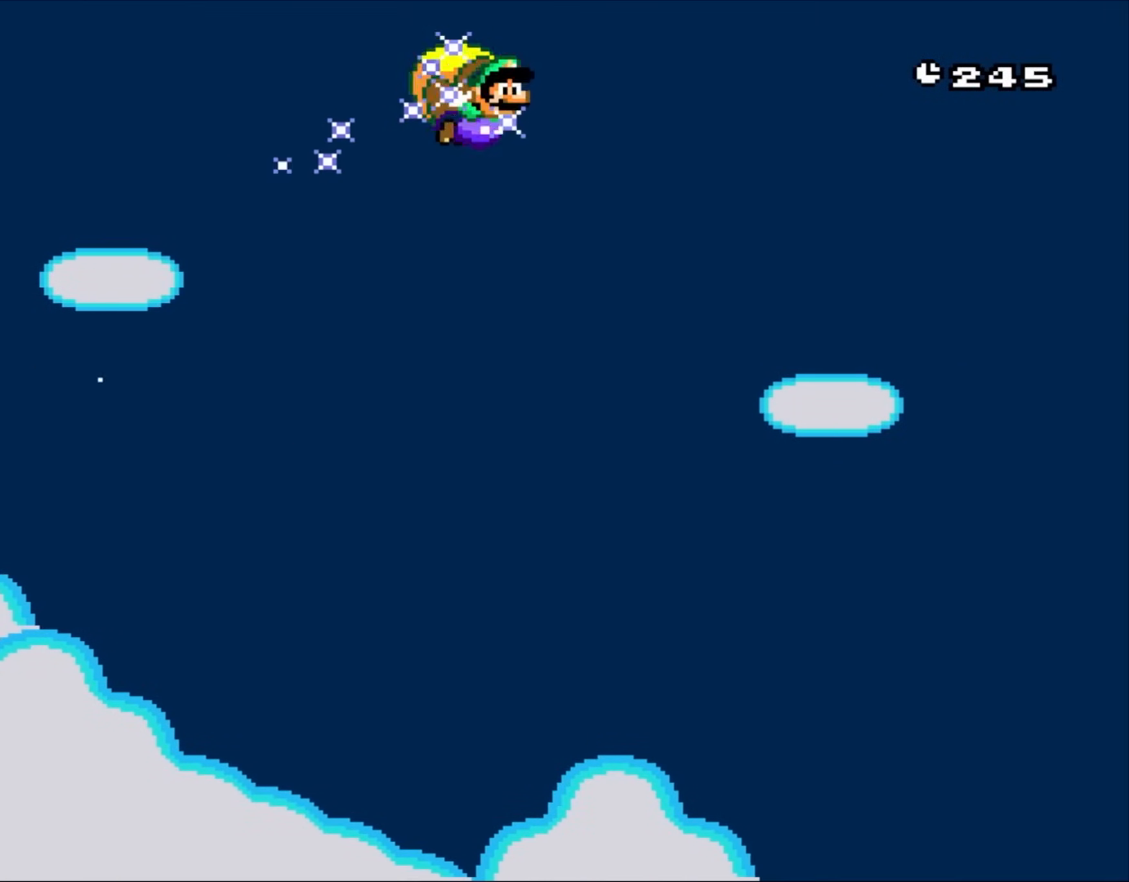
{"buttons": ["Y"], "events": [[50, "DPAD_RIGHT", "up"]]}
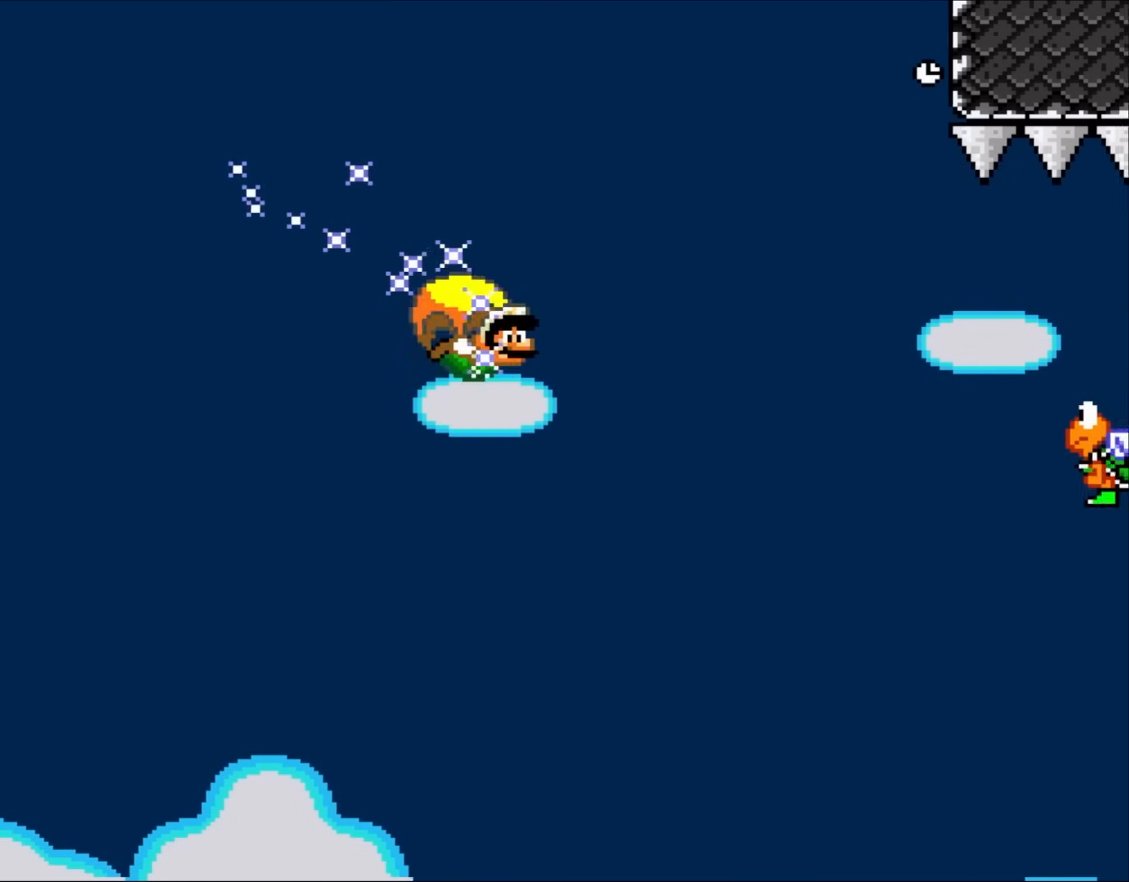
{"buttons": ["Y"], "events": [[83, "DPAD_LEFT", "down"], [433, "DPAD_LEFT", "up"]]}
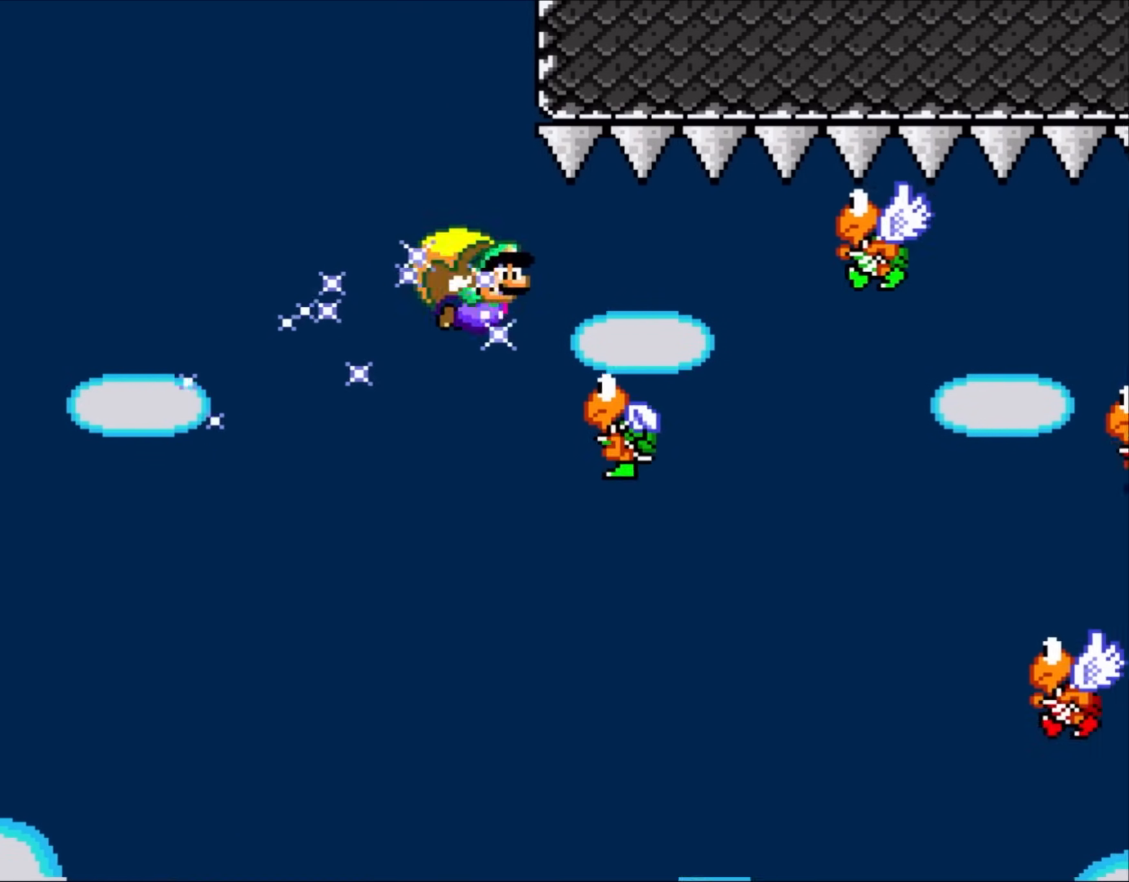
{"buttons": ["Y"], "events": []}
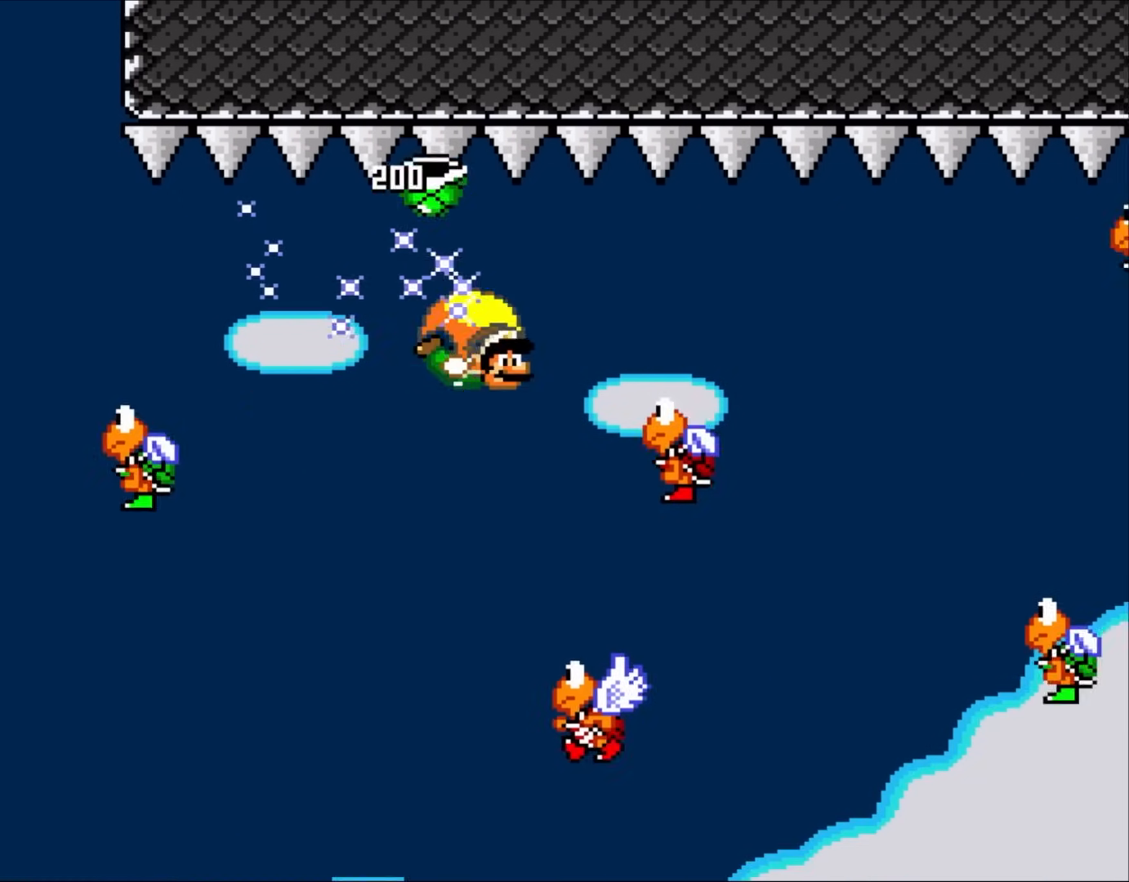
{"buttons": ["Y", "DPAD_LEFT"], "events": [[217, "DPAD_LEFT", "down"]]}
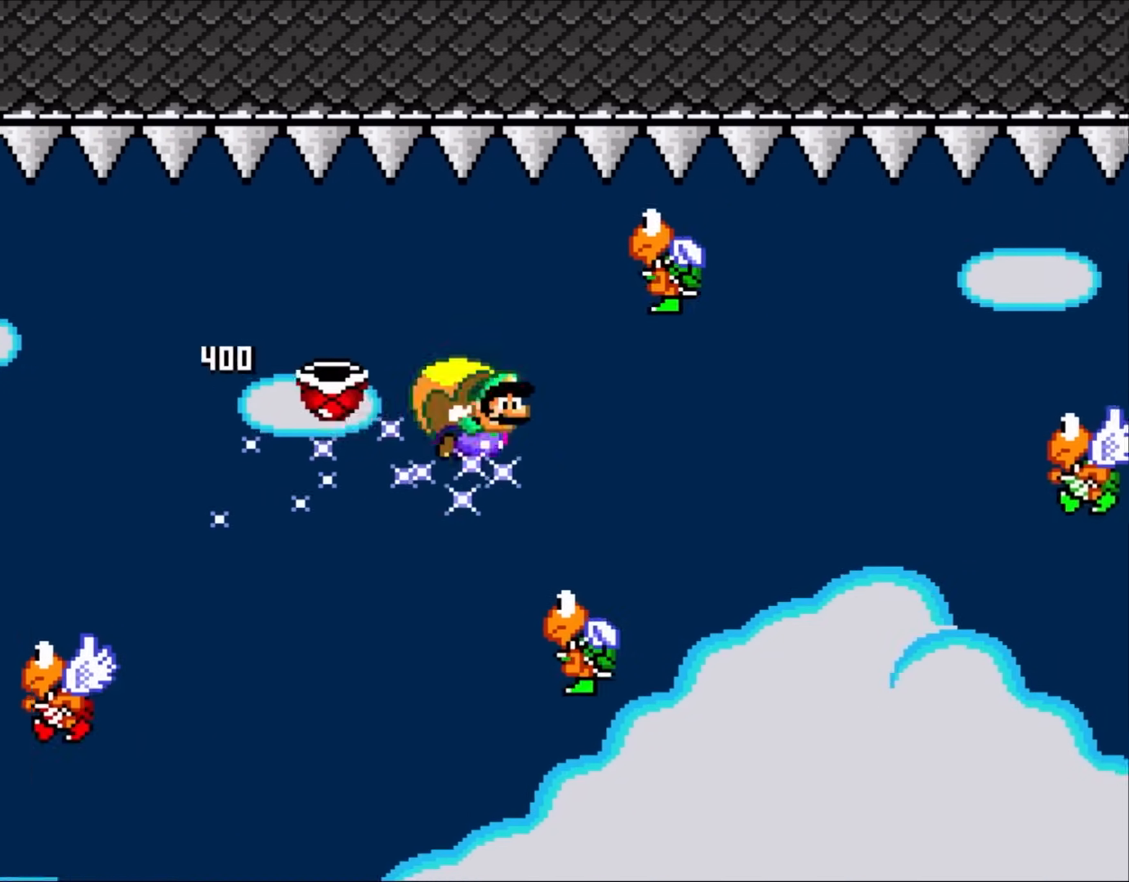
{"buttons": ["Y"], "events": [[317, "DPAD_LEFT", "up"]]}
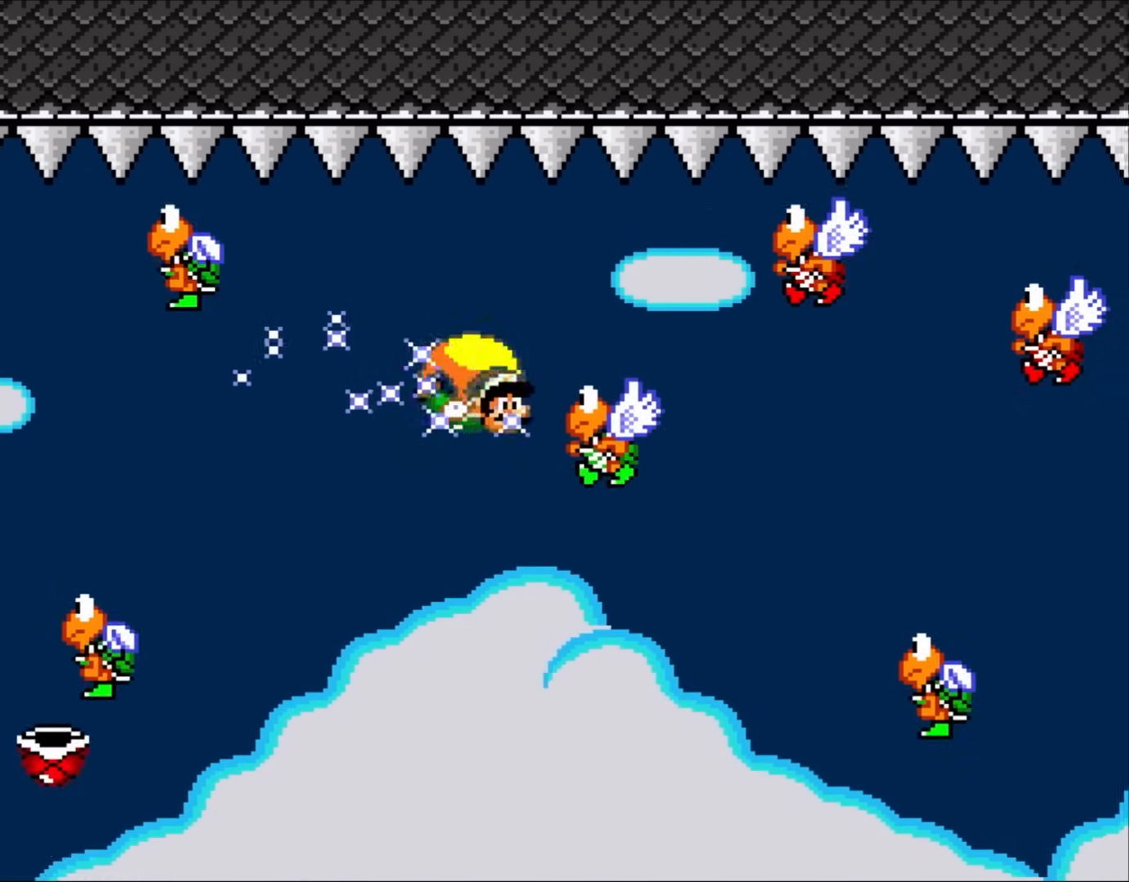
{"buttons": ["Y", "DPAD_LEFT"], "events": [[283, "DPAD_LEFT", "down"]]}
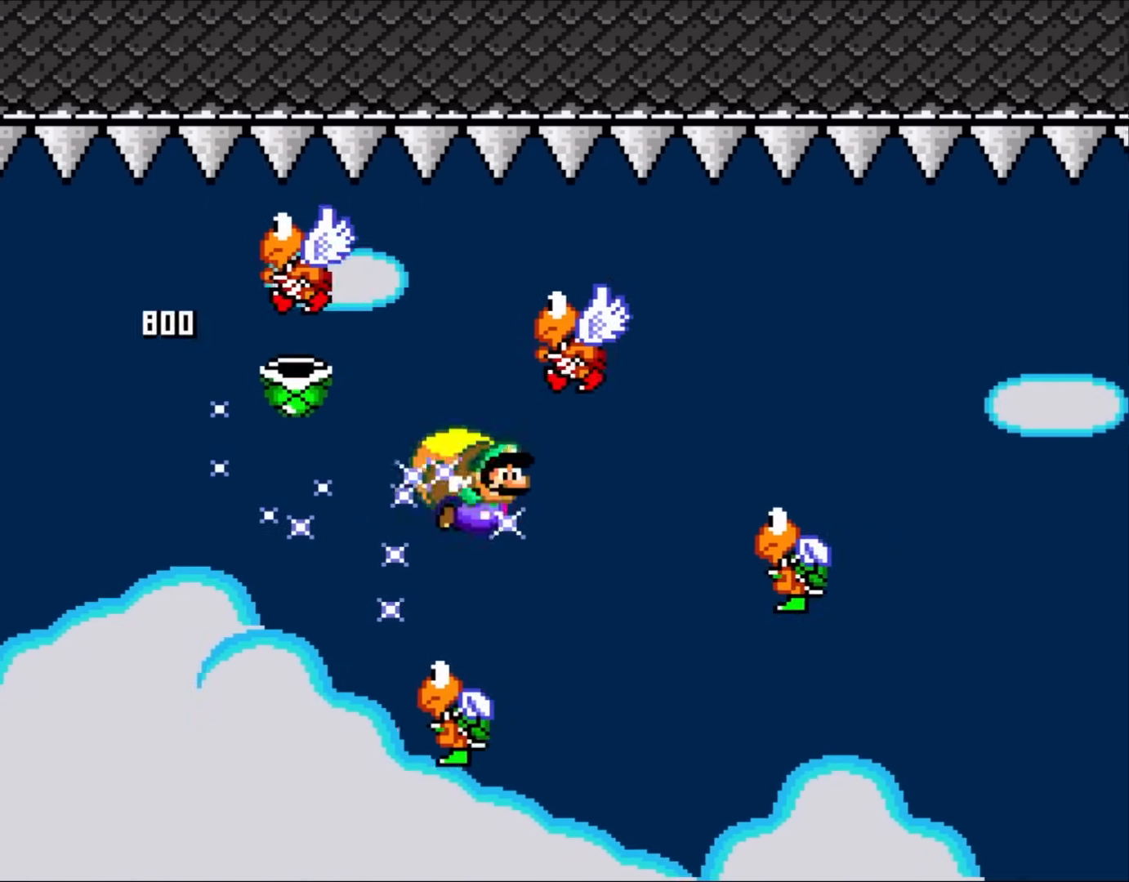
{"buttons": ["Y"], "events": [[250, "DPAD_LEFT", "up"]]}
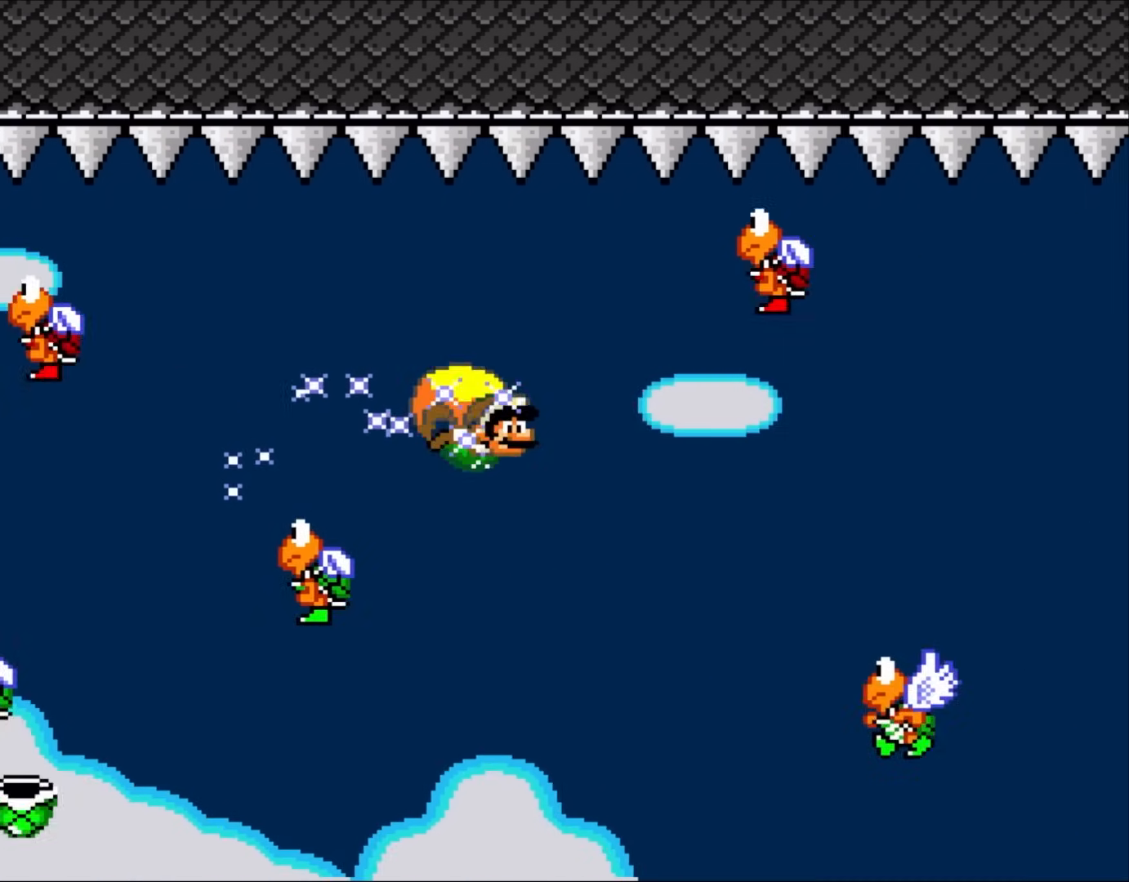
{"buttons": ["Y", "DPAD_LEFT"], "events": [[367, "DPAD_LEFT", "down"]]}
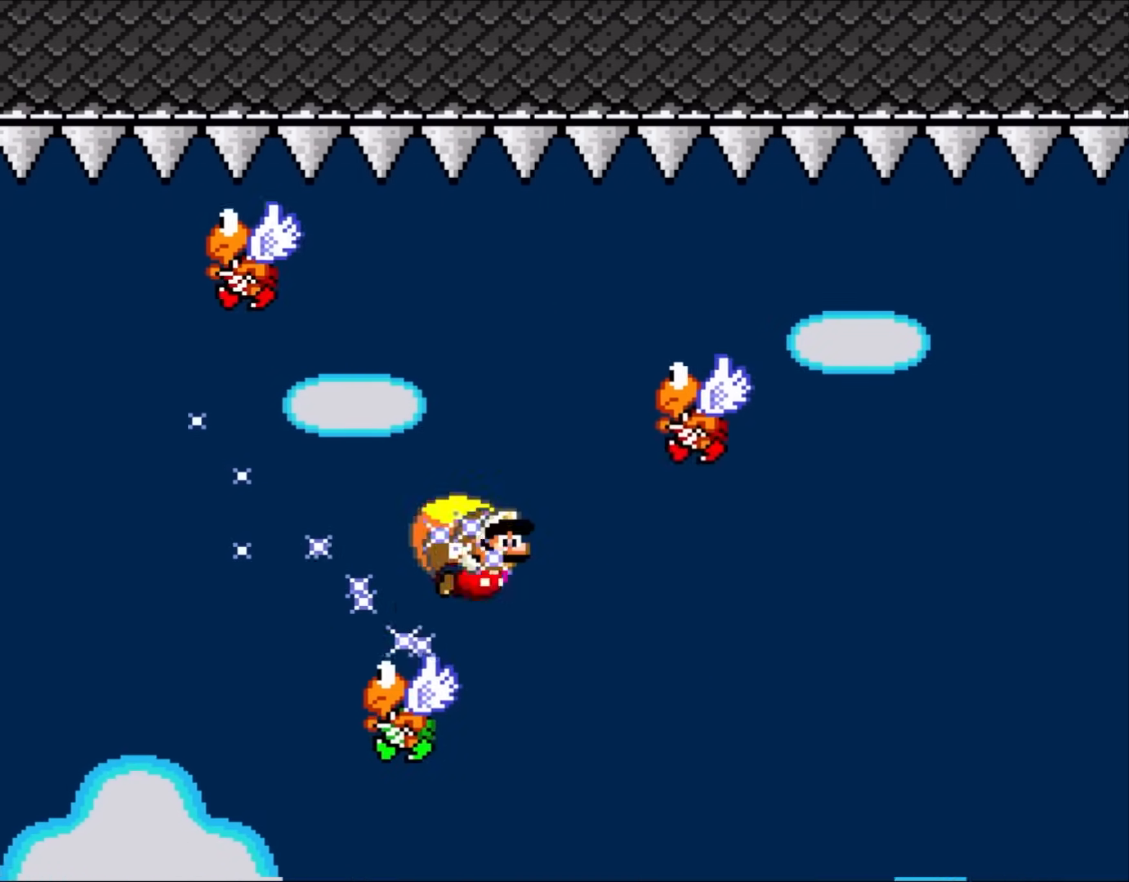
{"buttons": ["Y"], "events": [[283, "DPAD_LEFT", "up"]]}
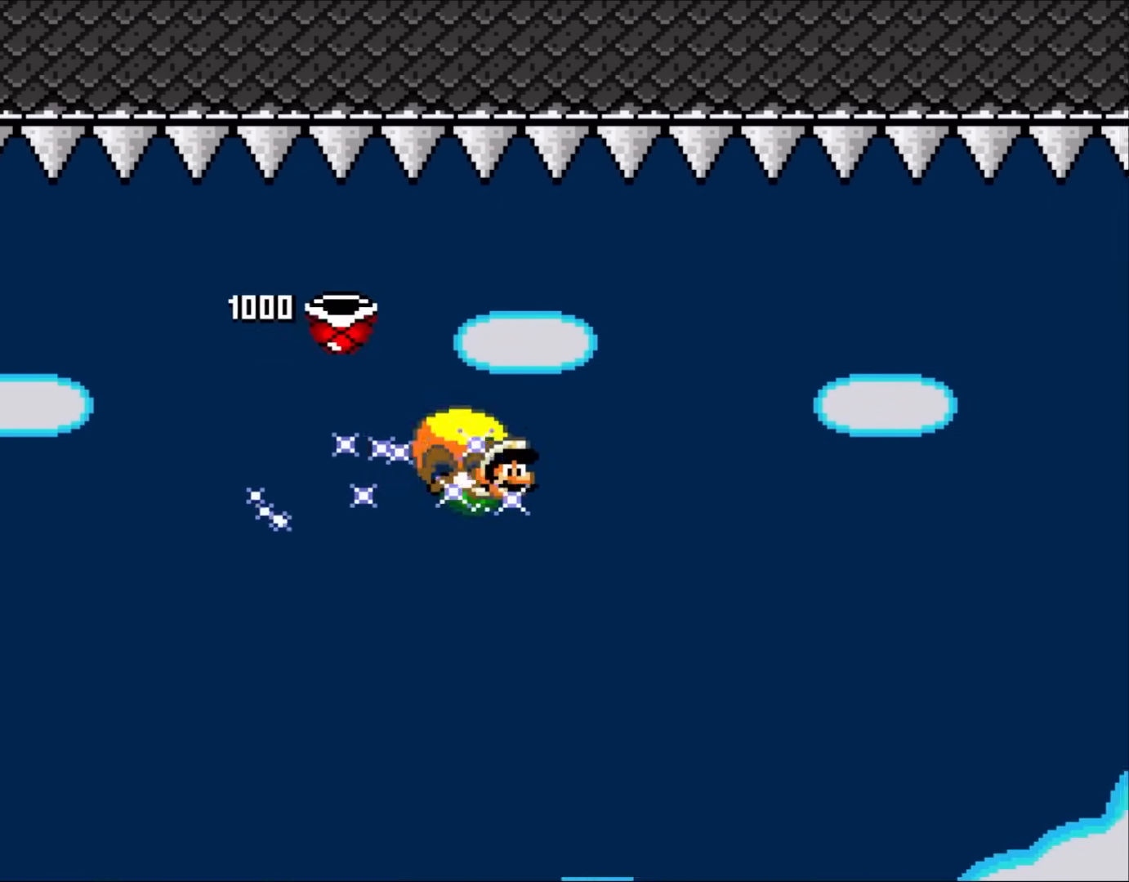
{"buttons": ["Y", "DPAD_LEFT"], "events": [[350, "DPAD_LEFT", "down"]]}
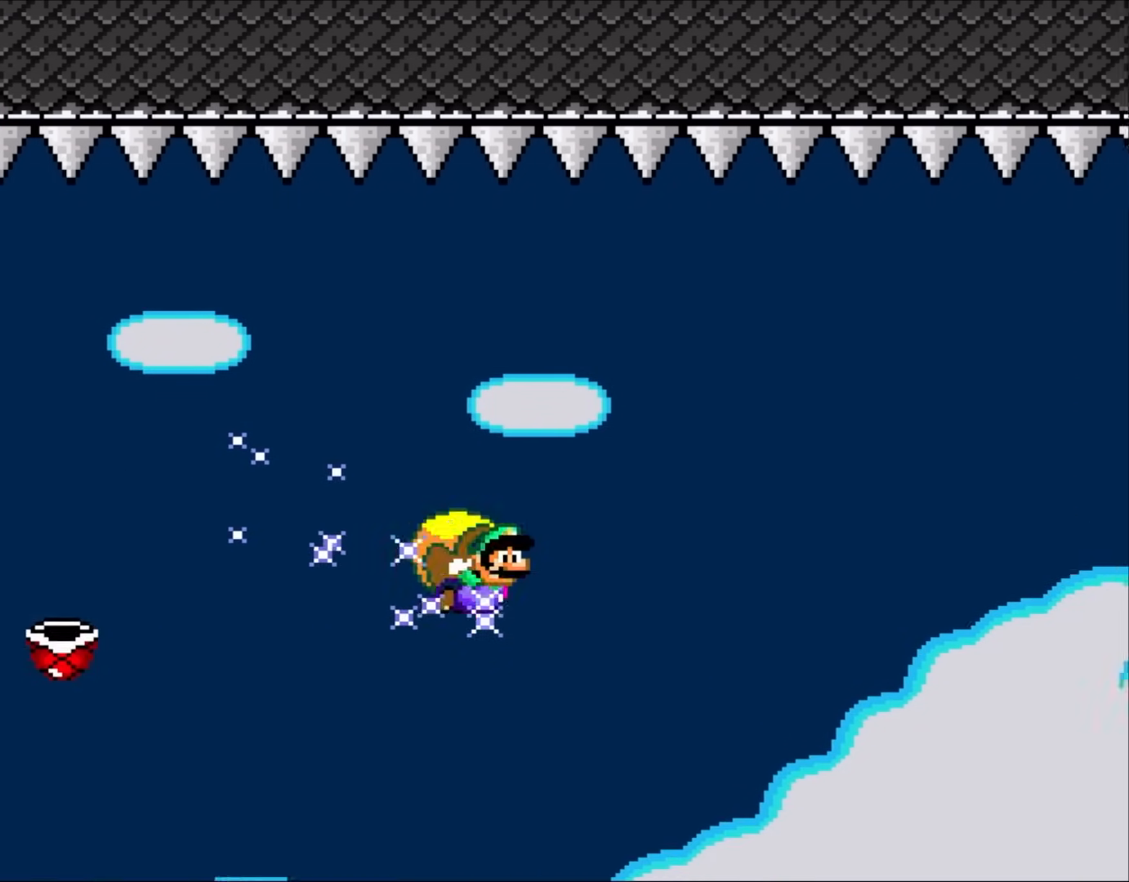
{"buttons": ["Y", "DPAD_LEFT"], "events": []}
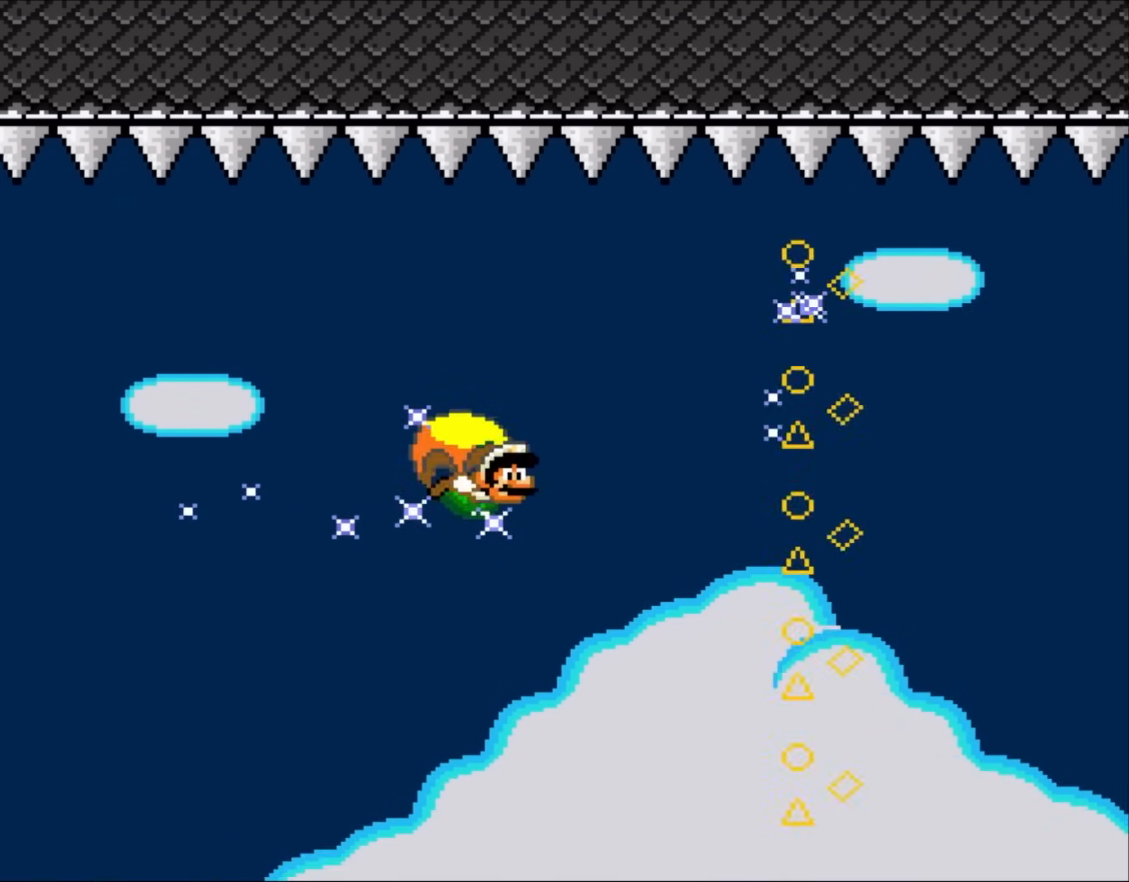
{"buttons": ["Y", "DPAD_LEFT"], "events": [[17, "DPAD_LEFT", "up"], [417, "DPAD_LEFT", "down"]]}
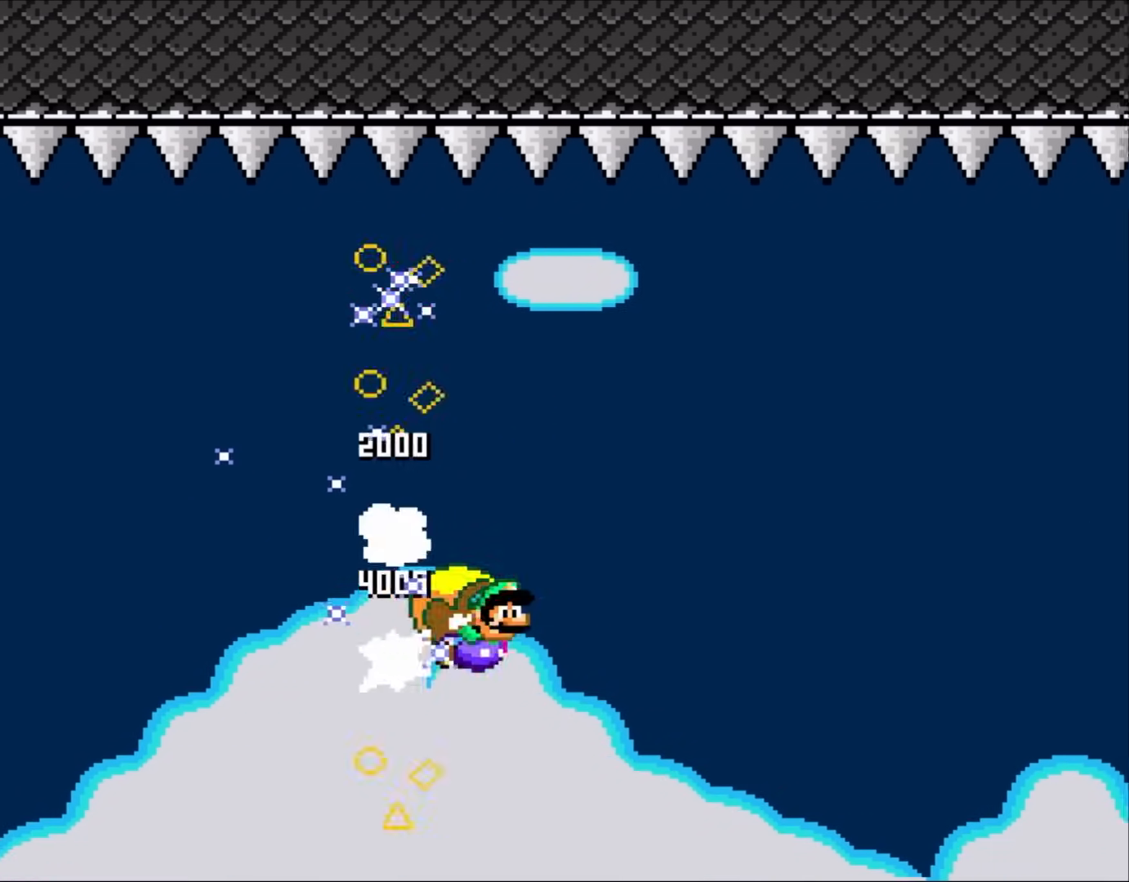
{"buttons": ["Y"], "events": [[433, "DPAD_LEFT", "up"]]}
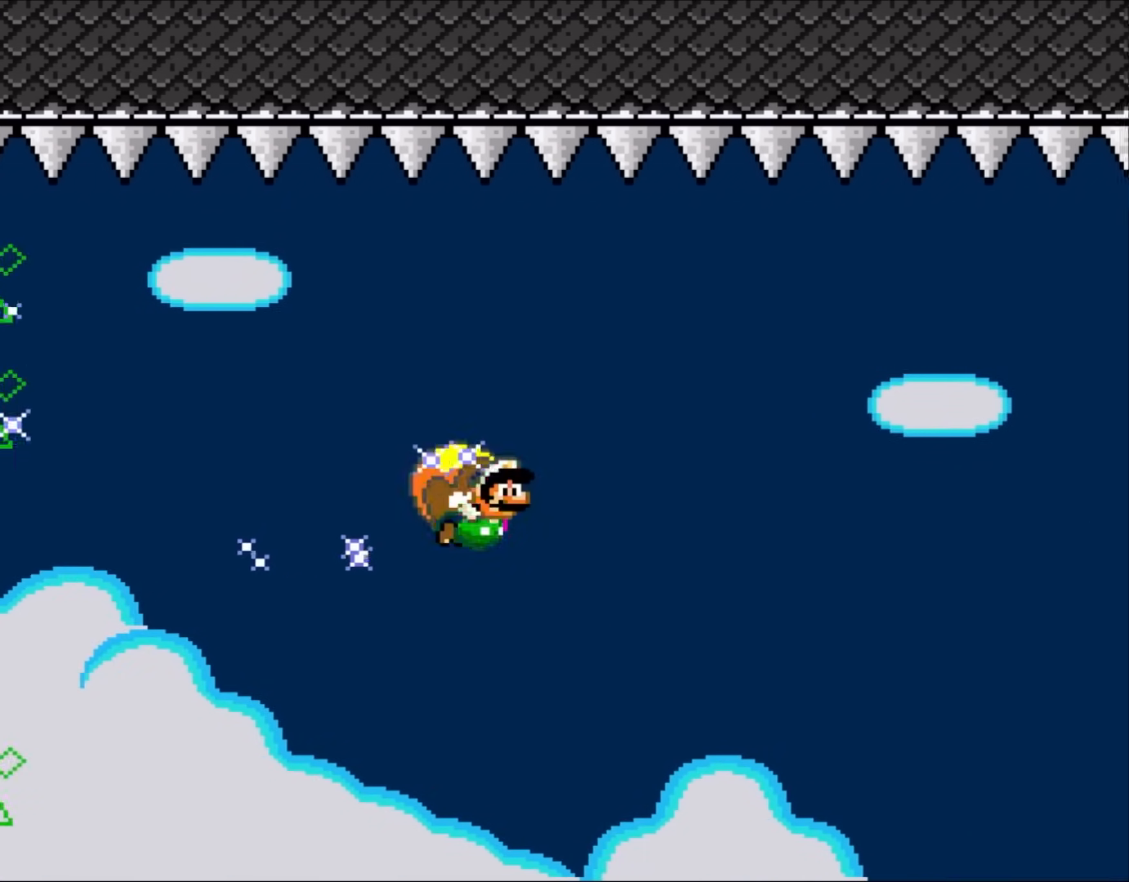
{"buttons": ["Y", "DPAD_LEFT"], "events": [[433, "DPAD_LEFT", "down"]]}
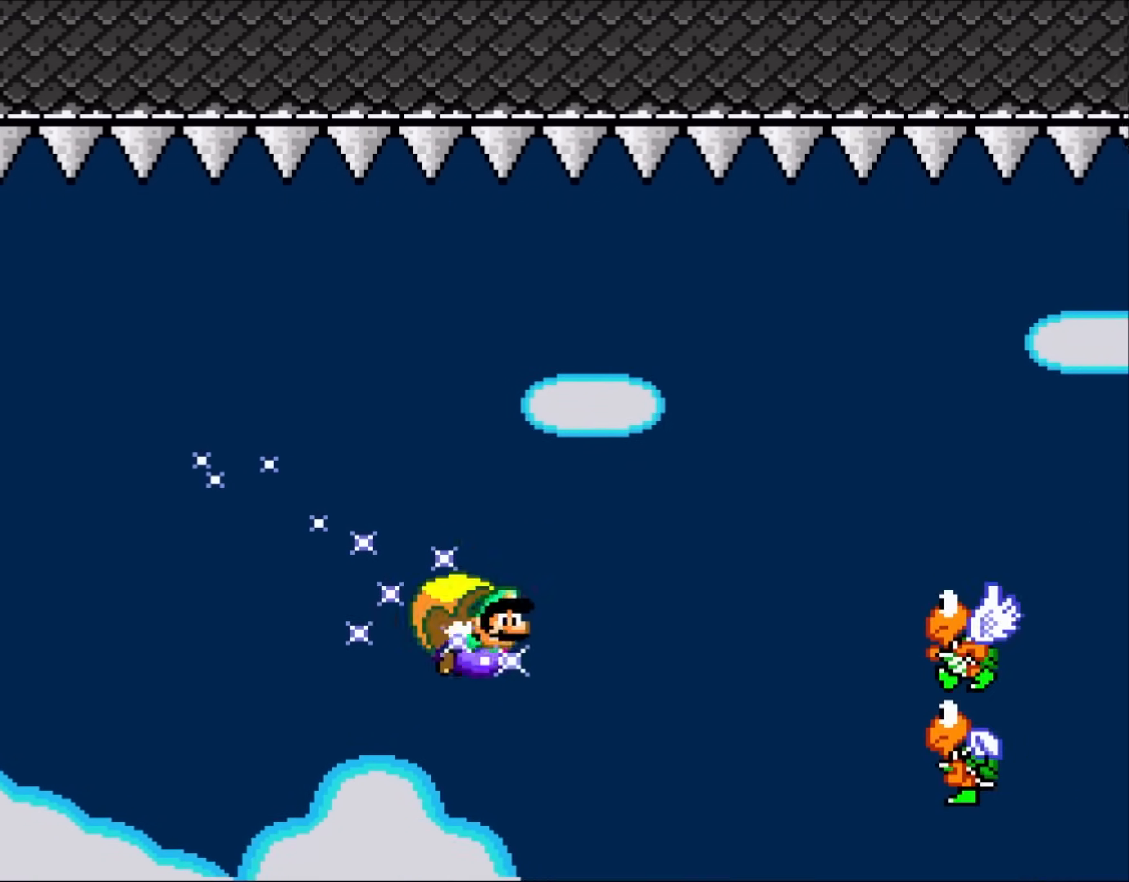
{"buttons": ["Y", "DPAD_LEFT"], "events": []}
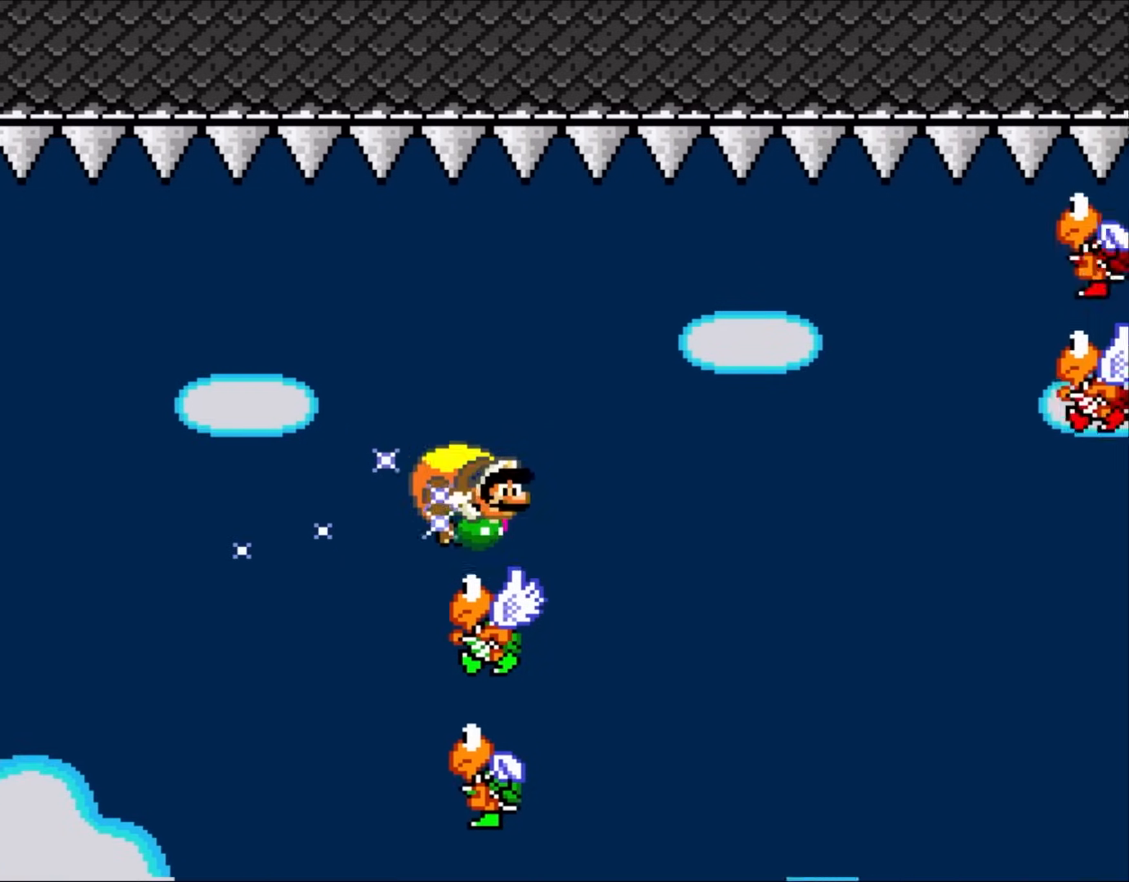
{"buttons": ["Y", "DPAD_LEFT"], "events": [[17, "DPAD_LEFT", "up"], [433, "DPAD_LEFT", "down"]]}